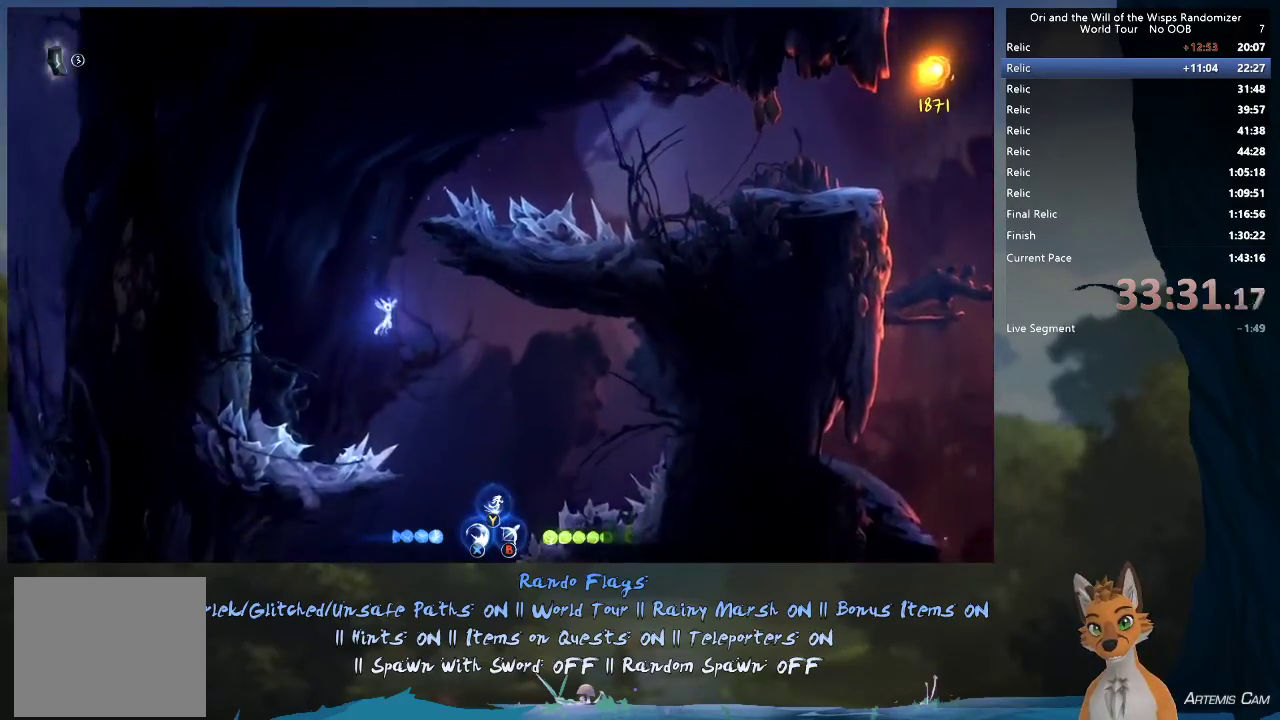
Gameplay with a controller (Xbox layout); each line is a JSON object with the inputs held at the frame after it (dt_ms = milliseconds from this image to that frame). "events" lists button and stick changes between this image and that frame as [ms after this image, input, new state], when the widget could be followed in between. This overlay highlights the sticks when they move; stick clicks (L3 R3) are not distinguishable. Not read: L3 R3.
{"dt_ms": 800, "buttons": [], "left_stick": "up-left", "right_stick": "center", "events": [[317, "left_stick", "up-left"], [650, "R2", "down"], [767, "R2", "up"]]}
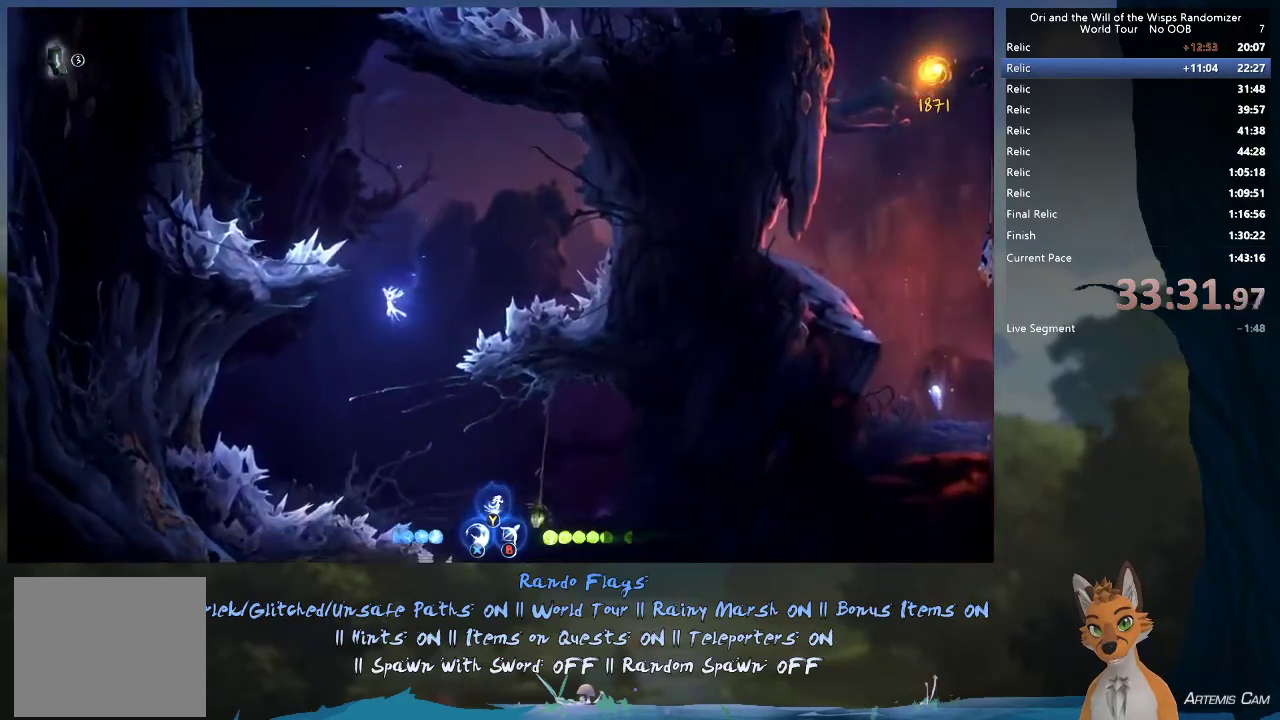
{"dt_ms": 500, "buttons": [], "left_stick": "right", "right_stick": "center", "events": [[150, "left_stick", "right"], [317, "R2", "down"], [417, "R2", "up"]]}
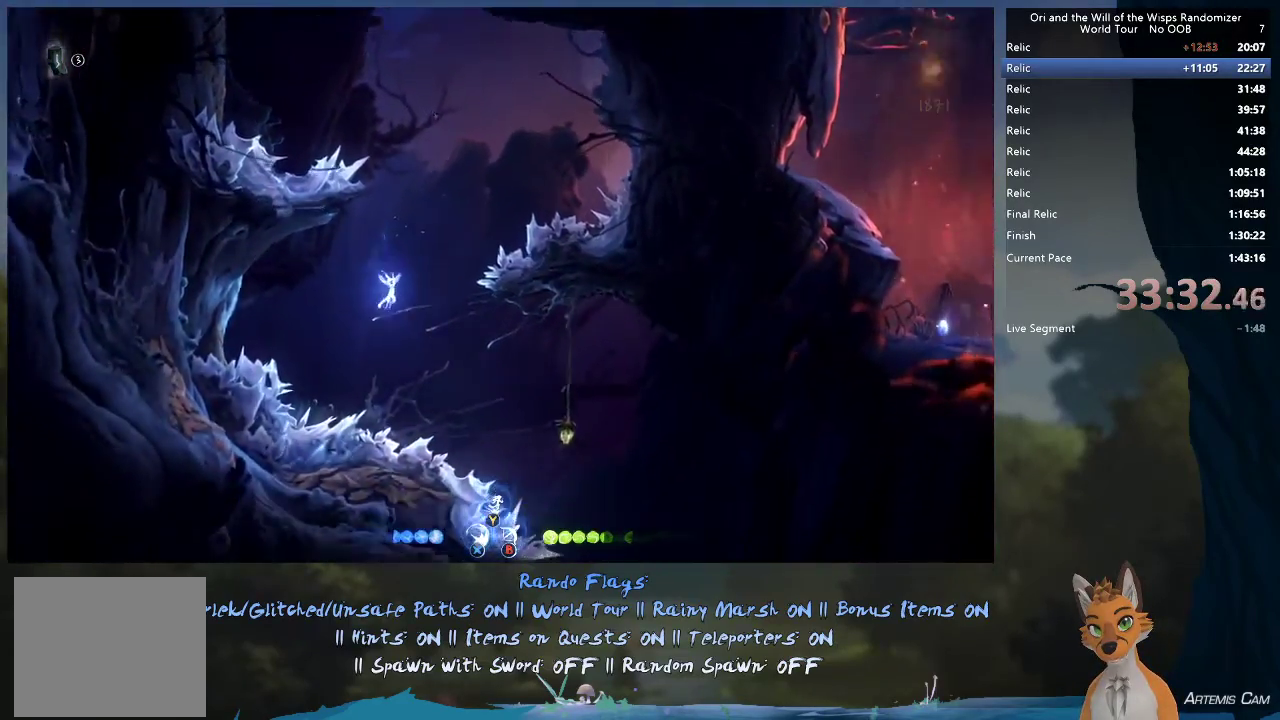
{"dt_ms": 300, "buttons": ["R2"], "left_stick": "right", "right_stick": "center", "events": [[200, "R2", "down"]]}
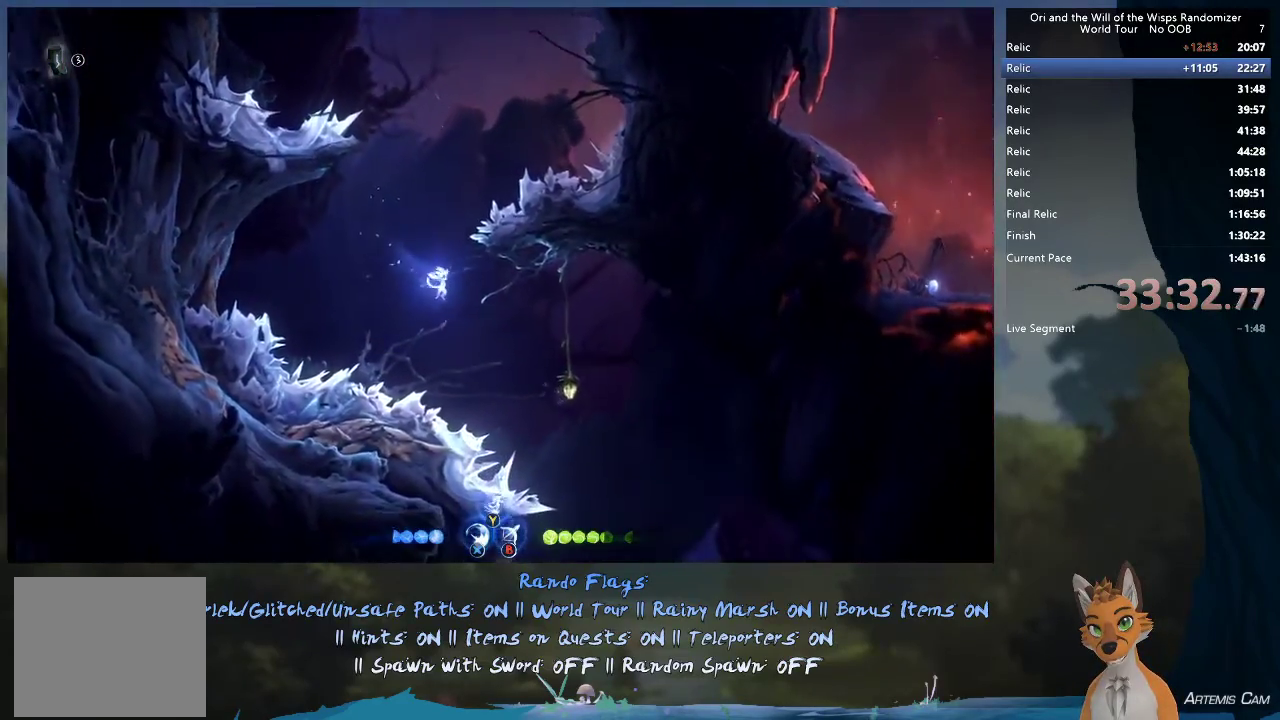
{"dt_ms": 400, "buttons": ["R2"], "left_stick": "right", "right_stick": "center", "events": [[50, "R2", "up"], [383, "R2", "down"]]}
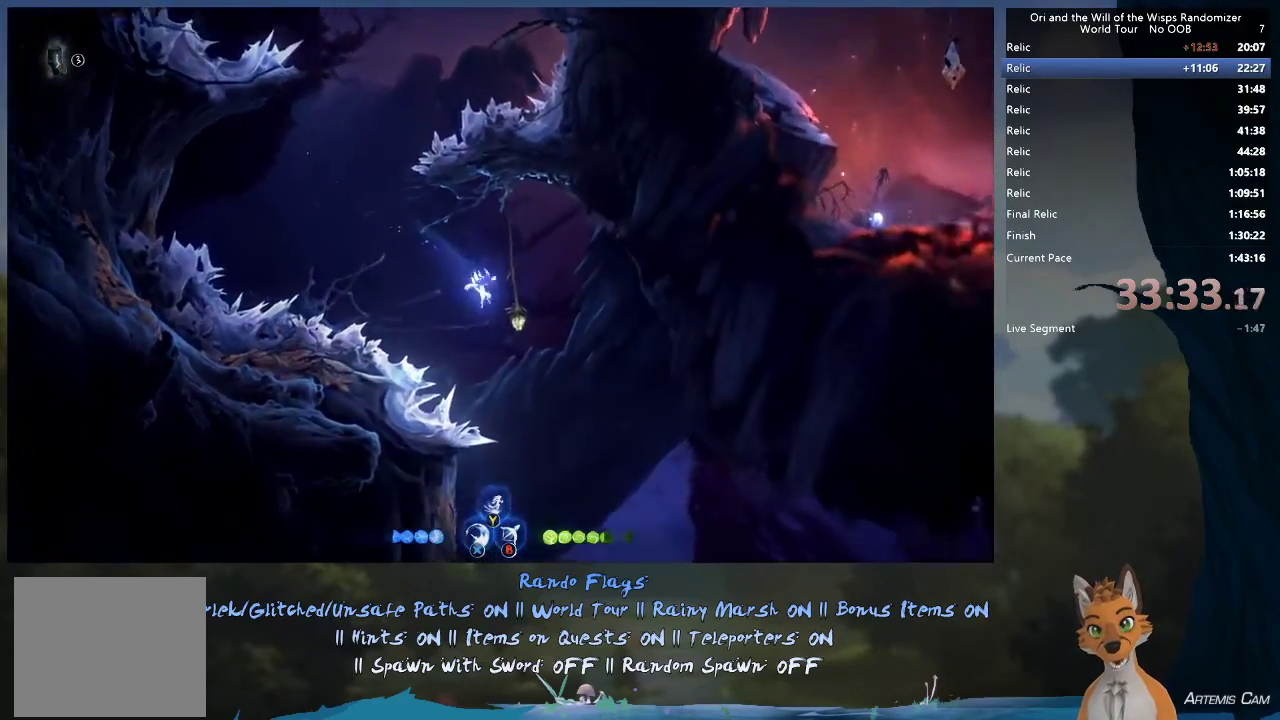
{"dt_ms": 600, "buttons": ["R2"], "left_stick": "right", "right_stick": "center", "events": [[133, "R2", "up"], [550, "R2", "down"]]}
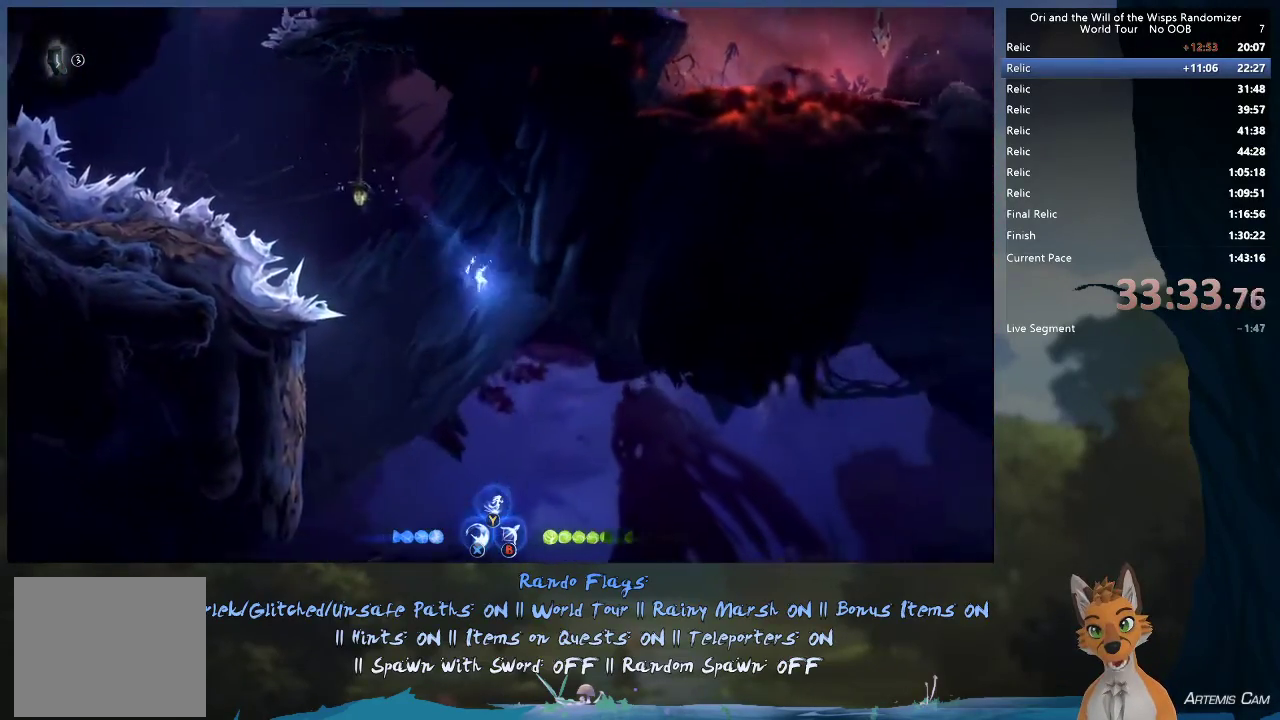
{"dt_ms": 500, "buttons": ["R2"], "left_stick": "right", "right_stick": "center", "events": []}
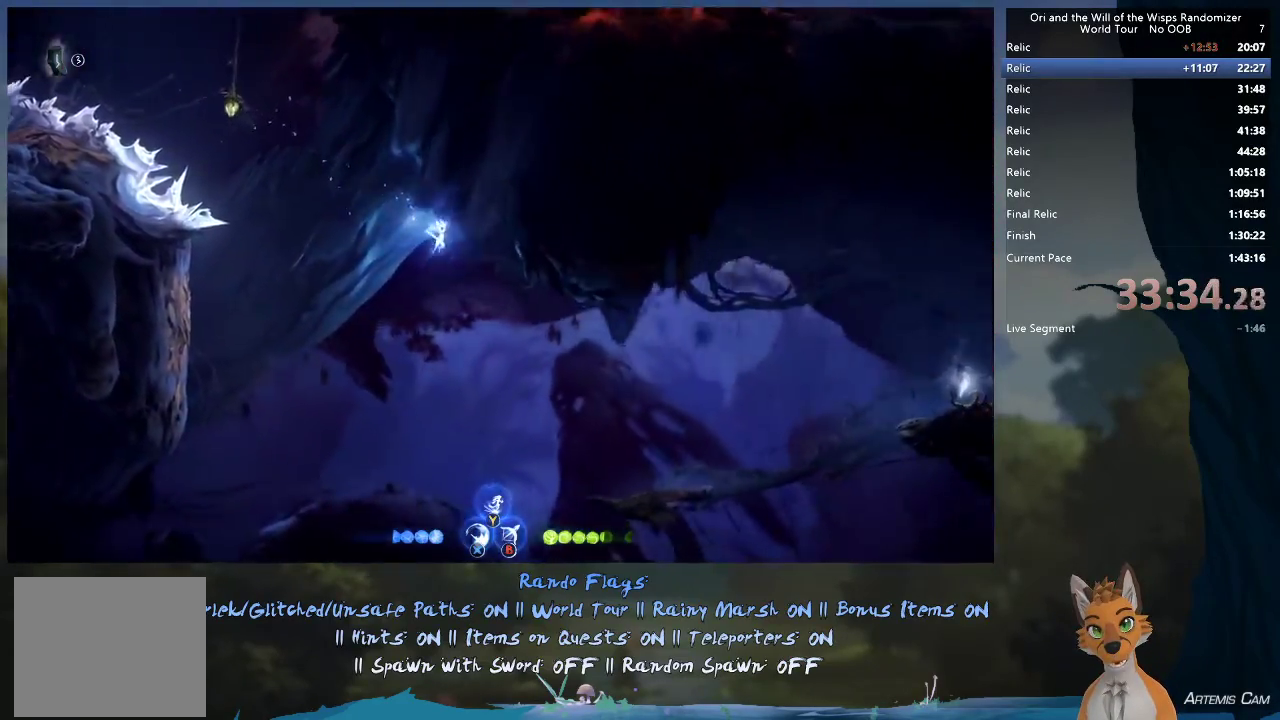
{"dt_ms": 600, "buttons": [], "left_stick": "right", "right_stick": "center", "events": [[517, "R2", "up"]]}
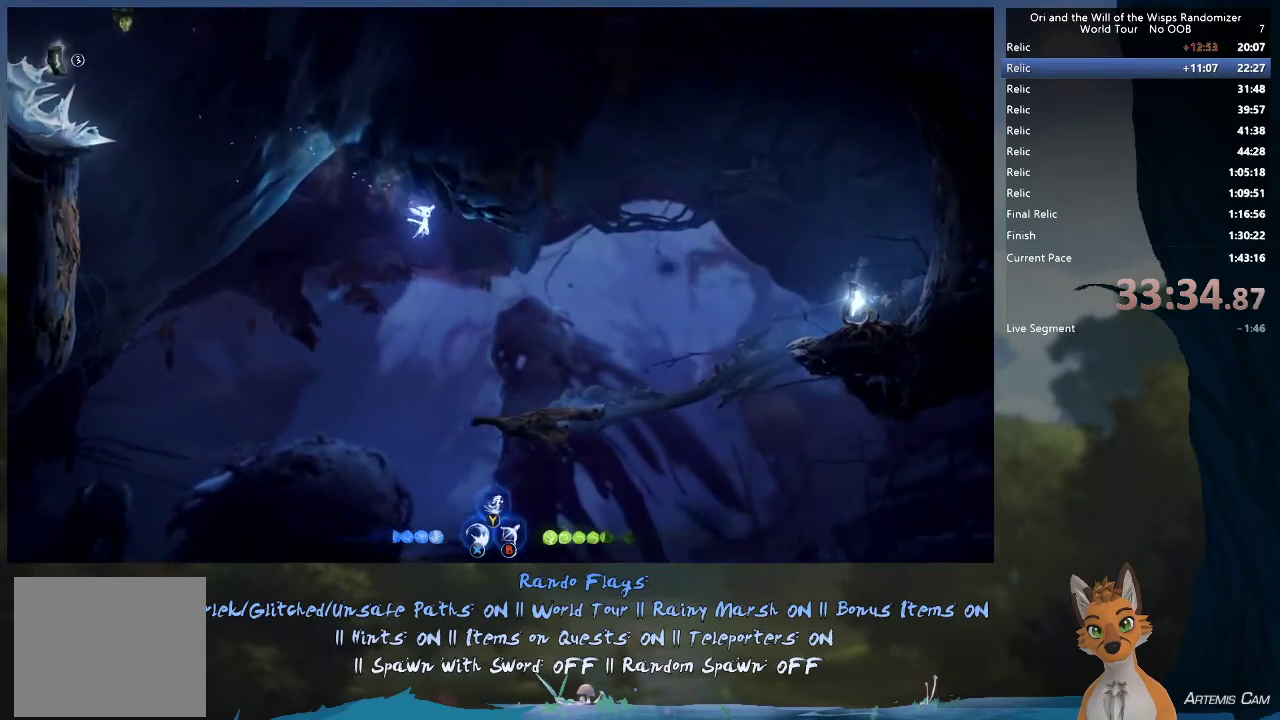
{"dt_ms": 500, "buttons": [], "left_stick": "right", "right_stick": "center", "events": [[267, "left_stick", "center"], [367, "left_stick", "left"], [483, "left_stick", "right"]]}
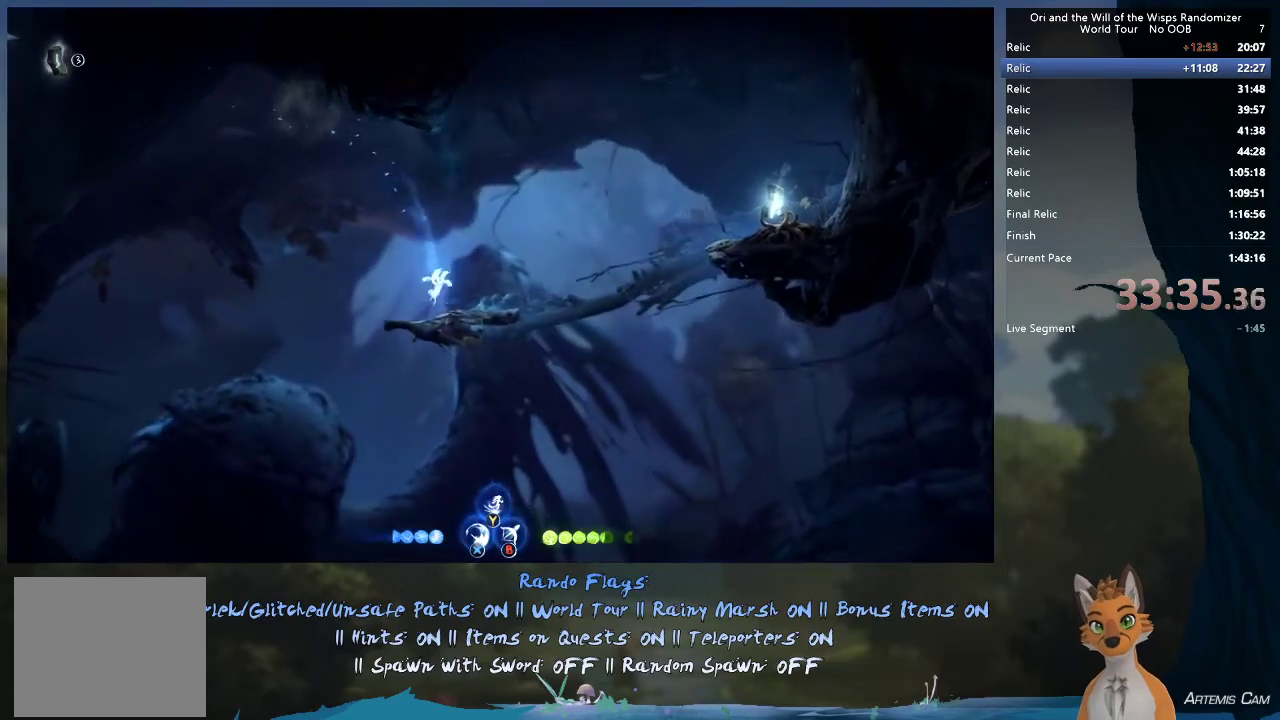
{"dt_ms": 600, "buttons": ["Y"], "left_stick": "up-right", "right_stick": "center", "events": [[250, "A", "down"], [500, "A", "up"], [550, "left_stick", "up-right"], [600, "Y", "down"]]}
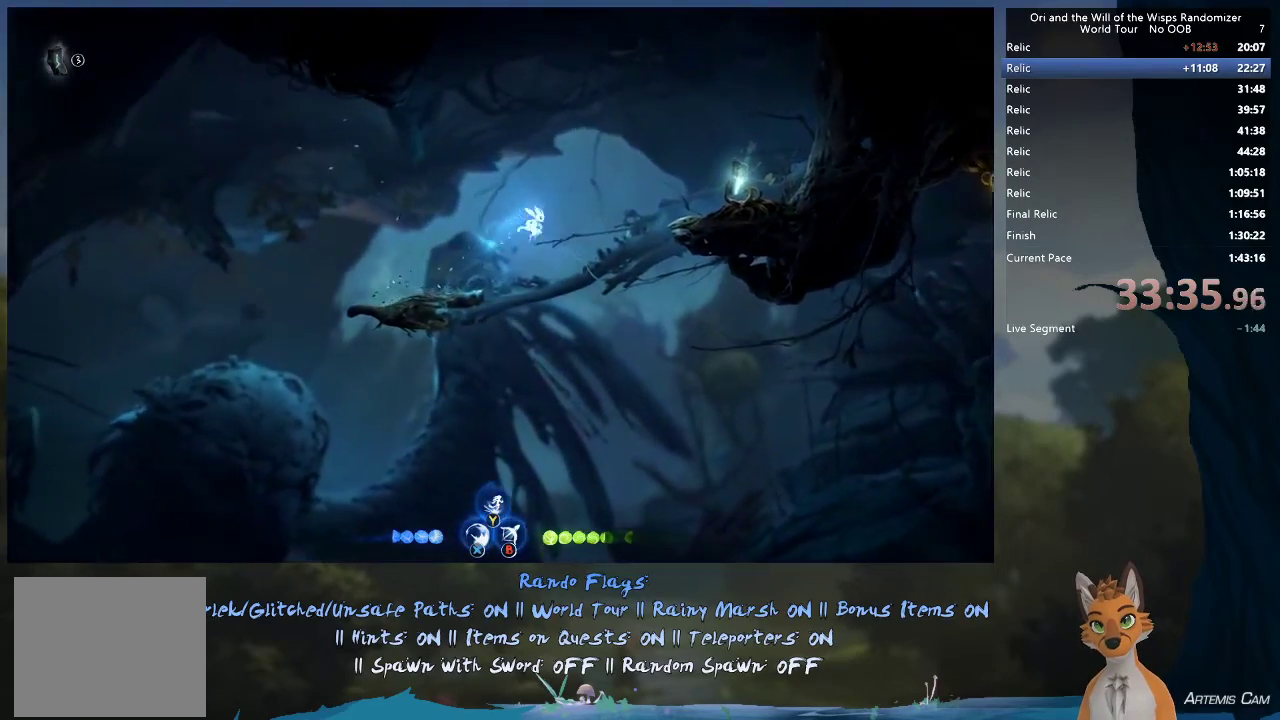
{"dt_ms": 300, "buttons": [], "left_stick": "right", "right_stick": "center", "events": [[100, "Y", "up"], [300, "left_stick", "right"]]}
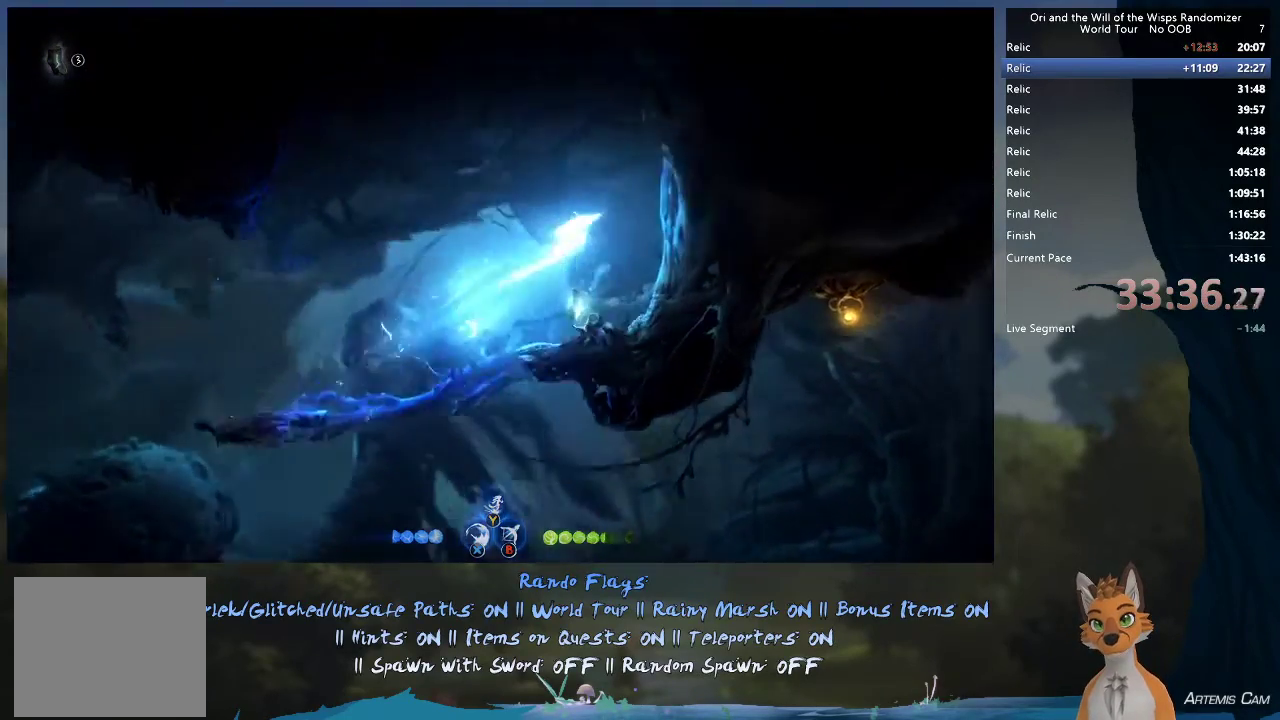
{"dt_ms": 300, "buttons": [], "left_stick": "left", "right_stick": "center", "events": [[183, "left_stick", "center"], [233, "left_stick", "left"]]}
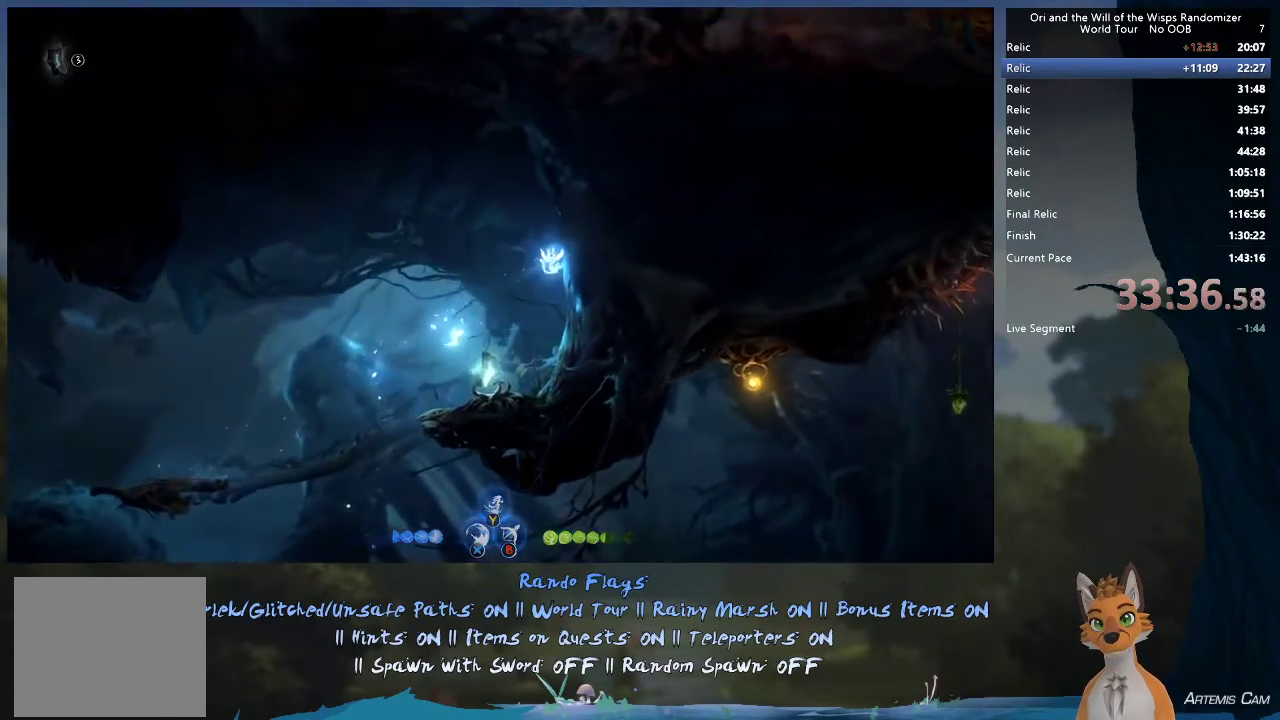
{"dt_ms": 300, "buttons": [], "left_stick": "center", "right_stick": "center", "events": [[133, "left_stick", "up-left"], [267, "left_stick", "center"]]}
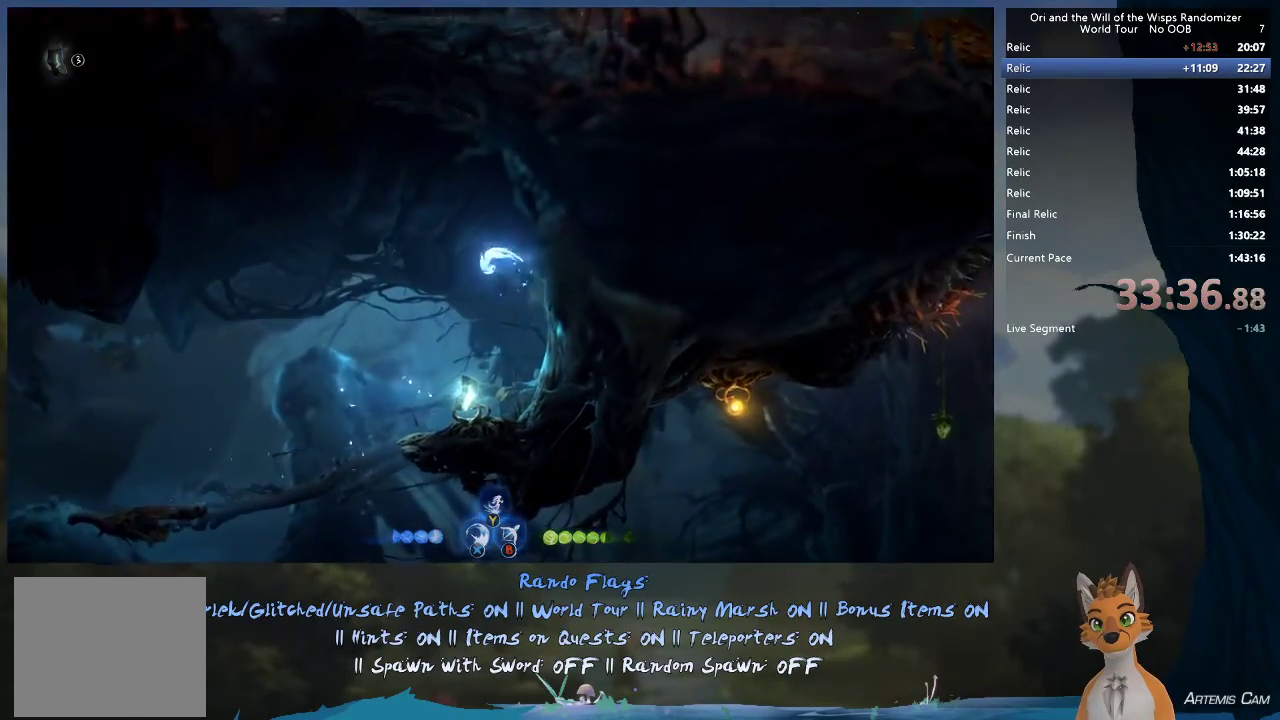
{"dt_ms": 400, "buttons": [], "left_stick": "center", "right_stick": "center", "events": [[200, "left_stick", "right"], [350, "left_stick", "center"]]}
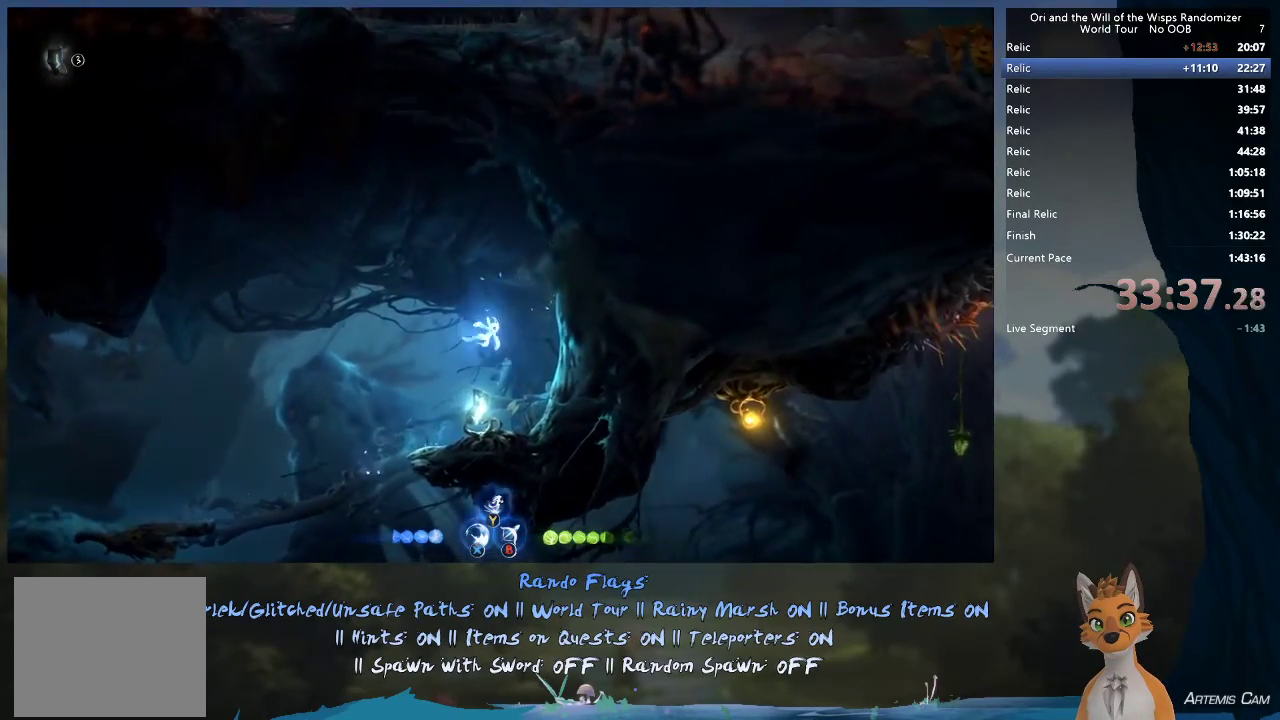
{"dt_ms": 500, "buttons": ["A"], "left_stick": "left", "right_stick": "center", "events": [[167, "left_stick", "left"], [450, "A", "down"]]}
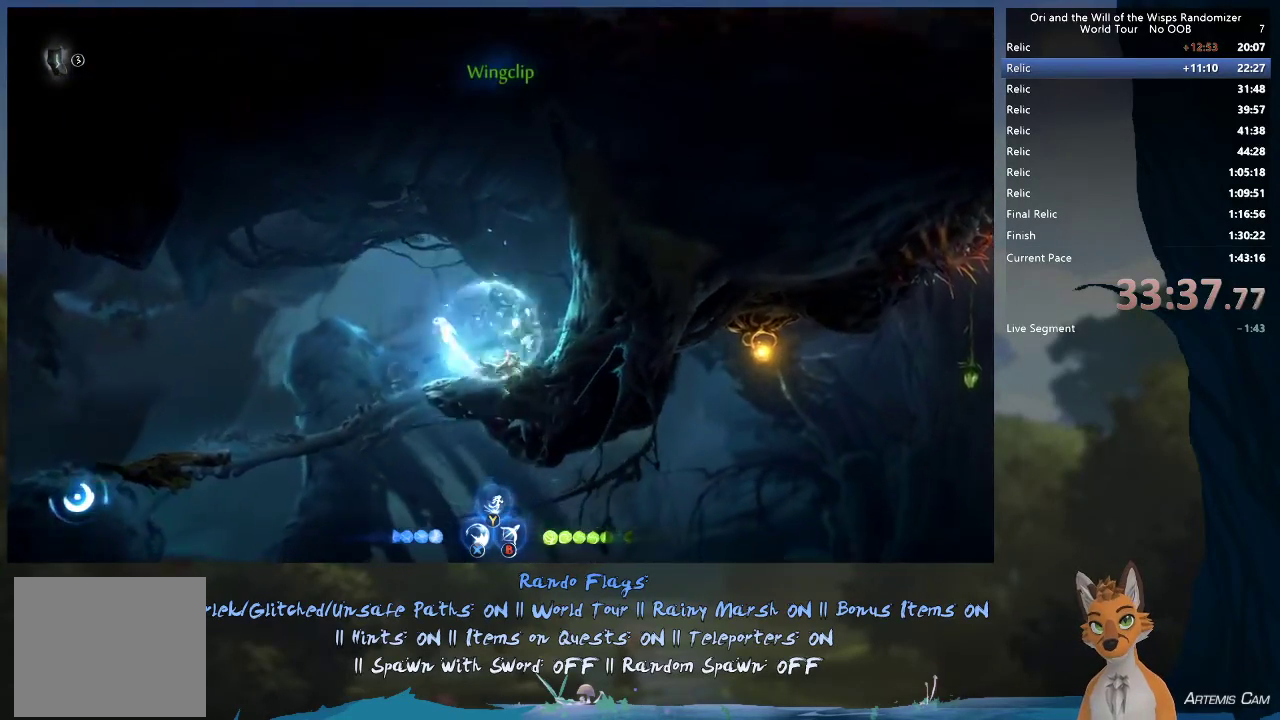
{"dt_ms": 400, "buttons": [], "left_stick": "right", "right_stick": "center", "events": [[100, "A", "up"], [217, "left_stick", "up-right"], [267, "left_stick", "right"]]}
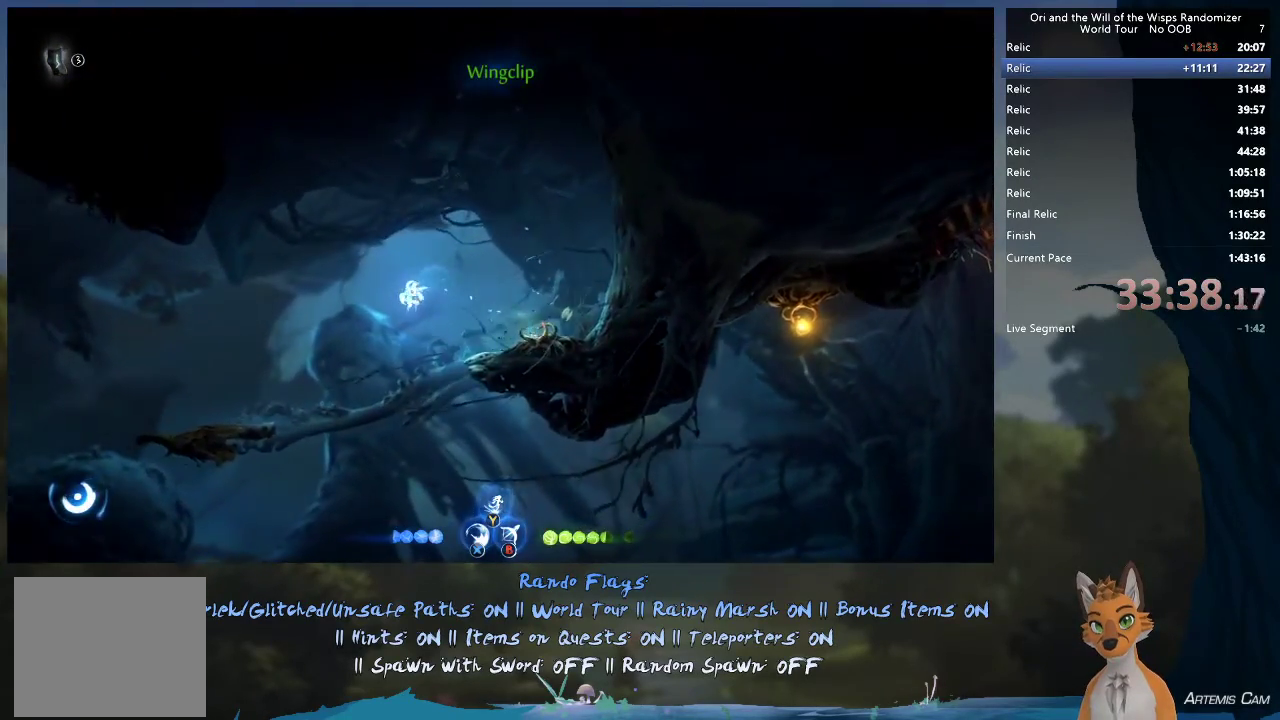
{"dt_ms": 600, "buttons": [], "left_stick": "right", "right_stick": "center", "events": []}
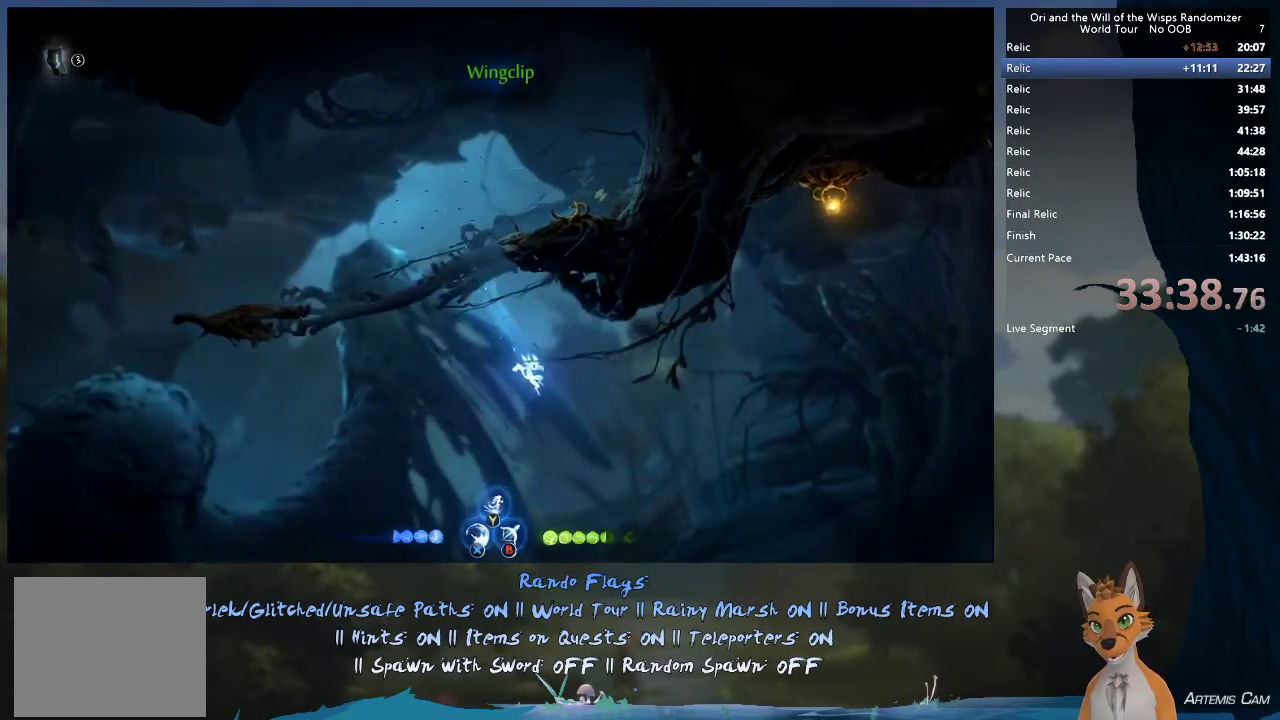
{"dt_ms": 500, "buttons": [], "left_stick": "right", "right_stick": "center", "events": [[67, "A", "down"], [267, "A", "up"]]}
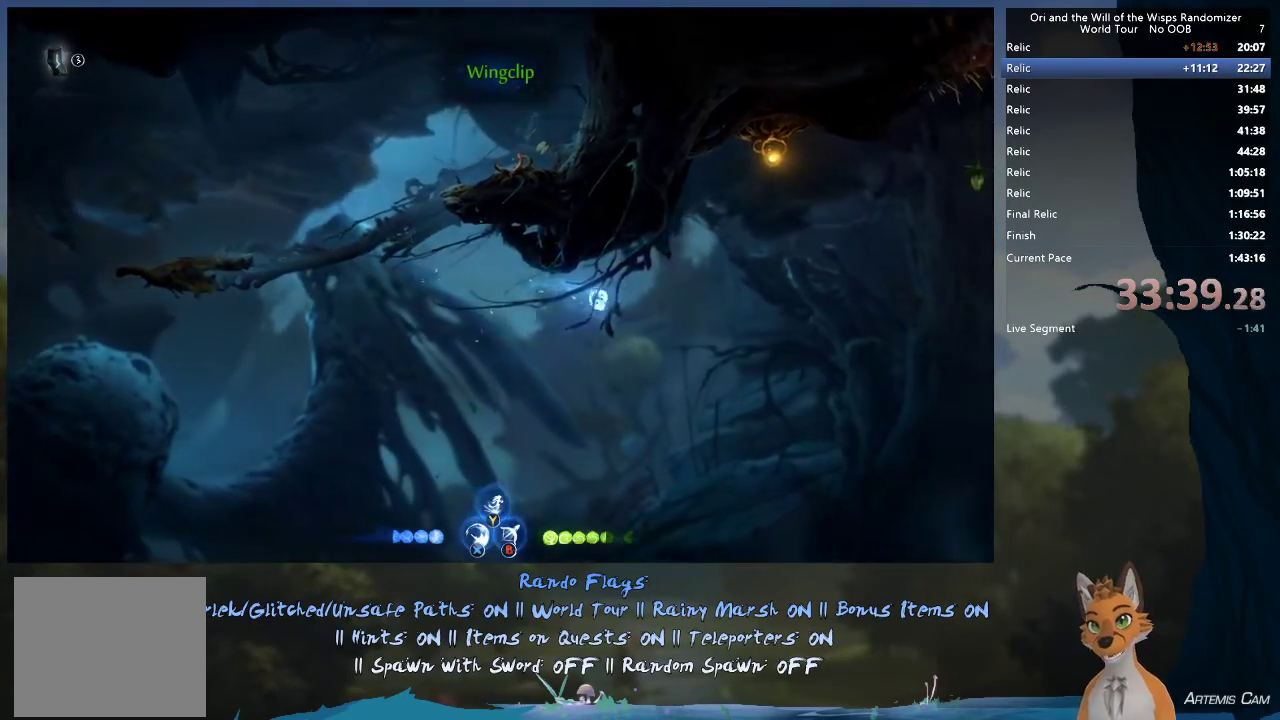
{"dt_ms": 300, "buttons": ["Y"], "left_stick": "up", "right_stick": "center"}
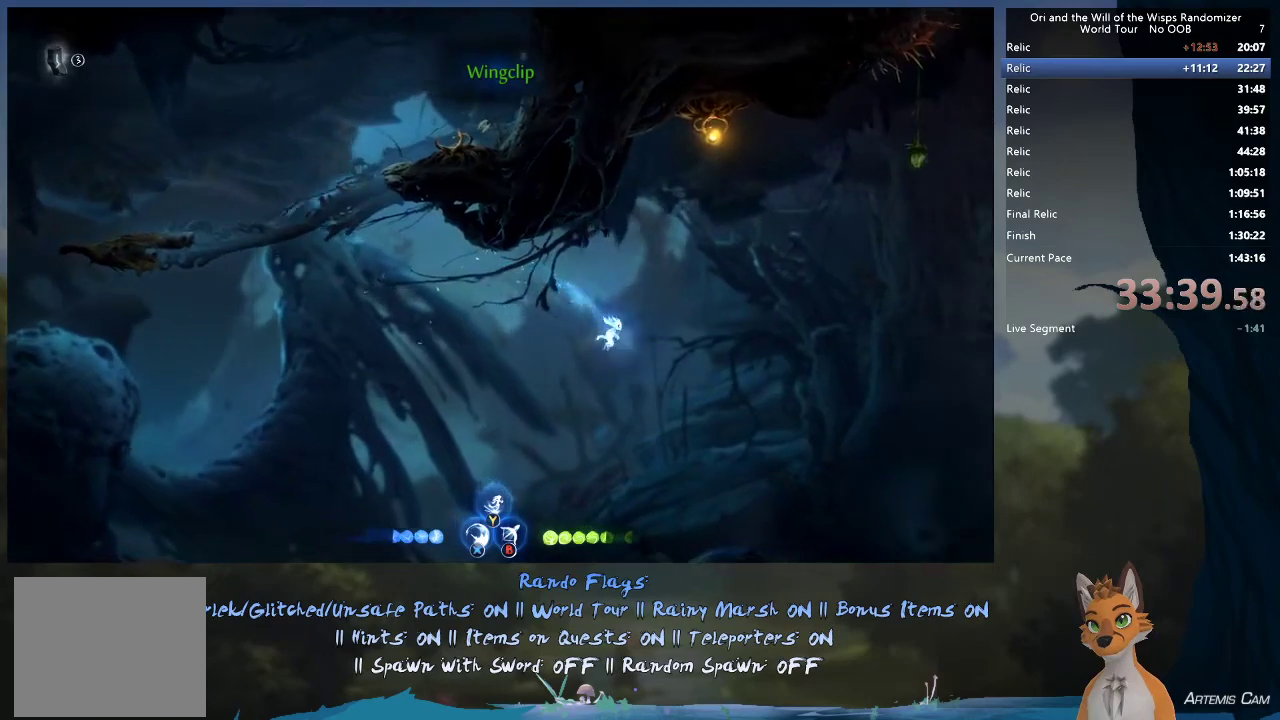
{"dt_ms": 500, "buttons": [], "left_stick": "up-left", "right_stick": "center"}
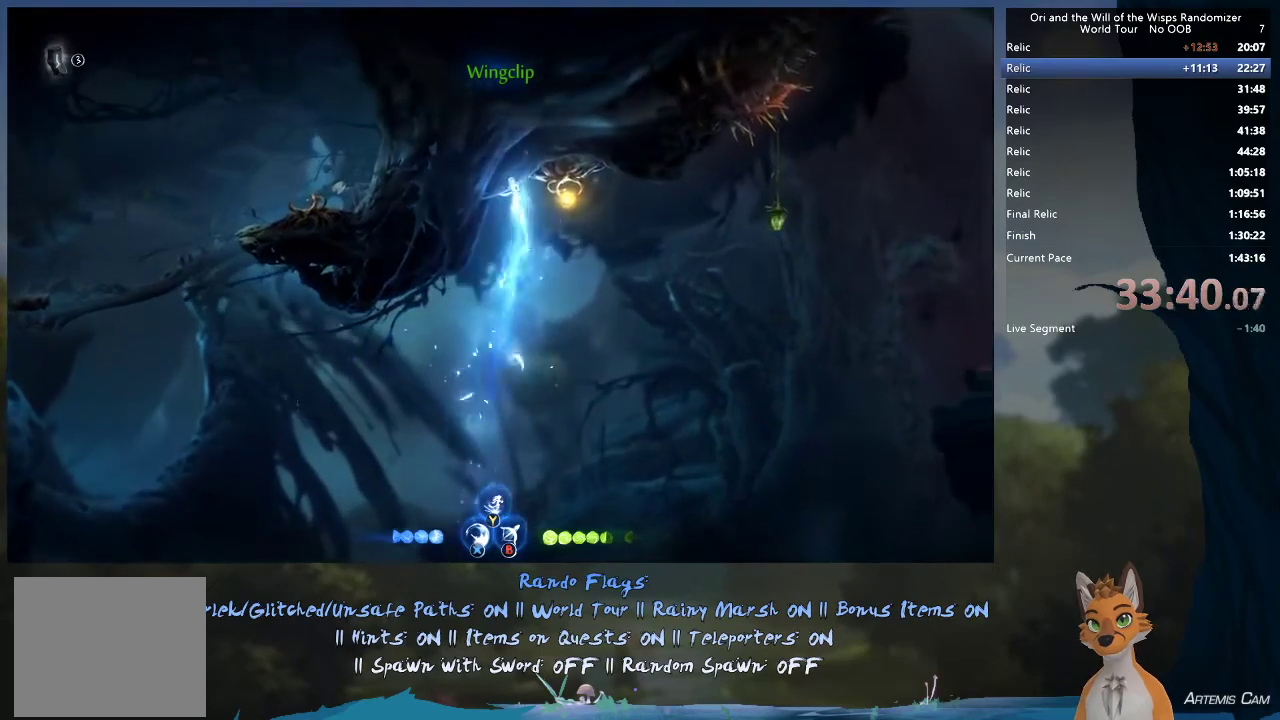
{"dt_ms": 500, "buttons": ["A"], "left_stick": "right", "right_stick": "center", "events": [[417, "A", "down"], [417, "left_stick", "right"]]}
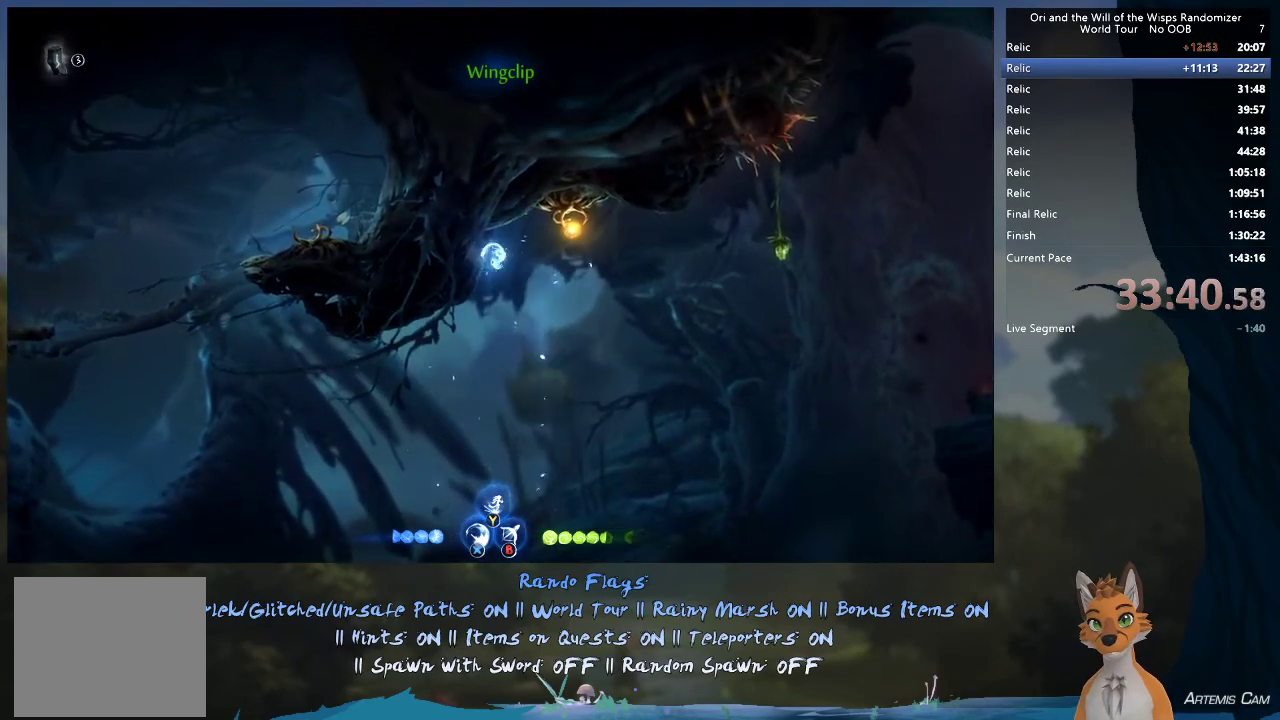
{"dt_ms": 800, "buttons": ["R1"], "left_stick": "up-right", "right_stick": "center", "events": [[183, "A", "up"], [300, "A", "down"], [467, "A", "up"], [500, "R1", "down"], [767, "left_stick", "up-right"]]}